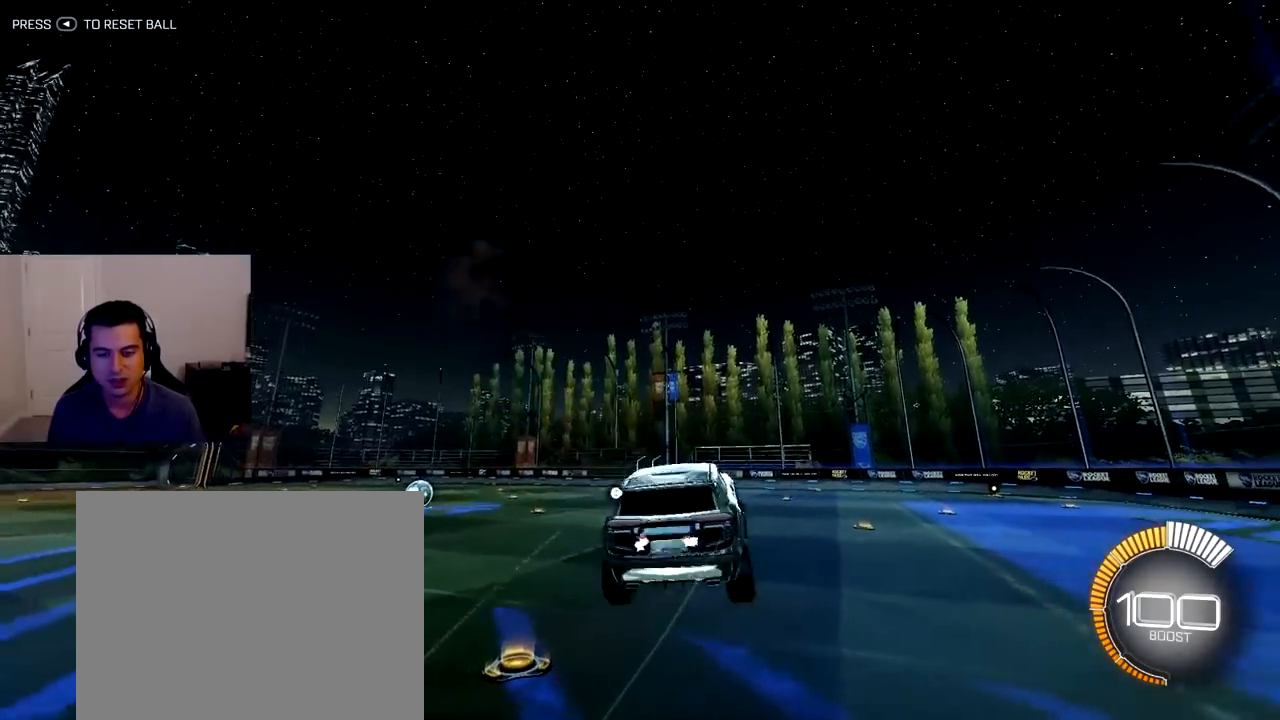
Gameplay with a controller (PlayStation layout); each line is a JSON object with the inputs held at the frame after it. "events" lists button and stick changes between this image and that frame as [ms after this image, input, new state], when the widget could be followed in between. Not read: L3 R3.
{"buttons": [], "left_stick": "down-right", "right_stick": "center", "events": []}
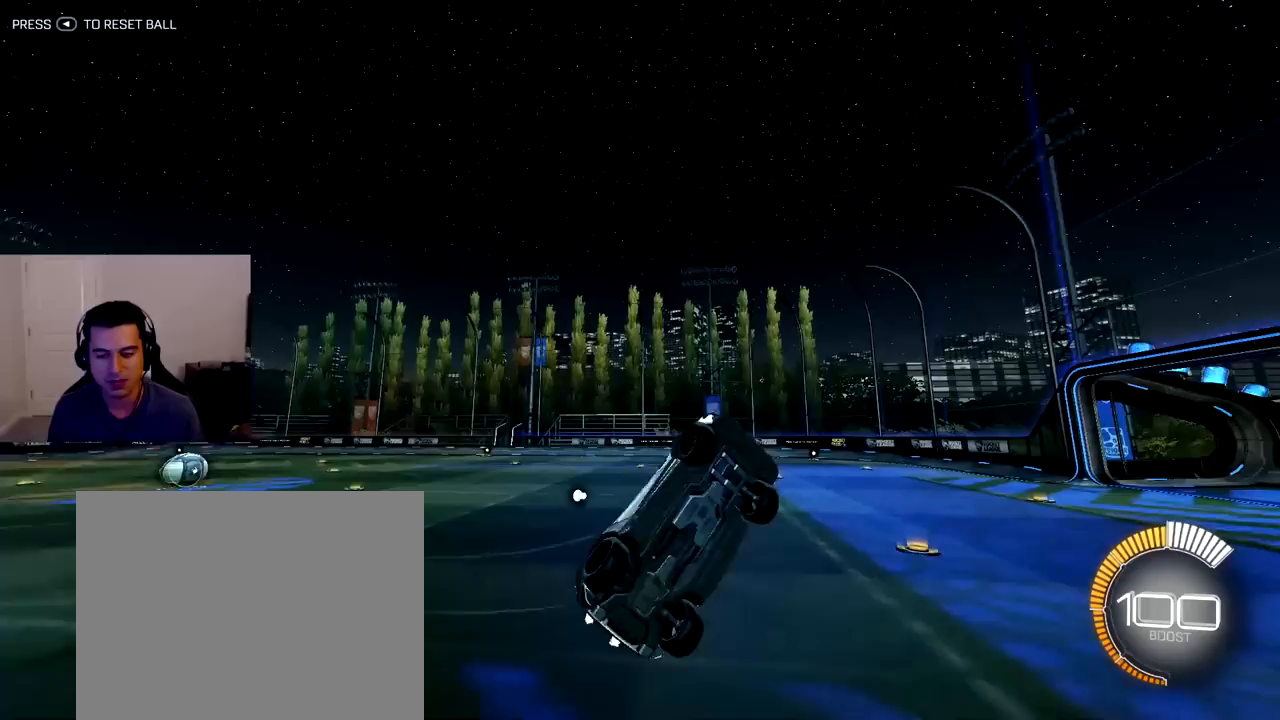
{"buttons": [], "left_stick": "up-left", "right_stick": "center", "events": [[117, "L1", "down"], [117, "left_stick", "down-left"], [433, "left_stick", "up-left"], [467, "L1", "up"]]}
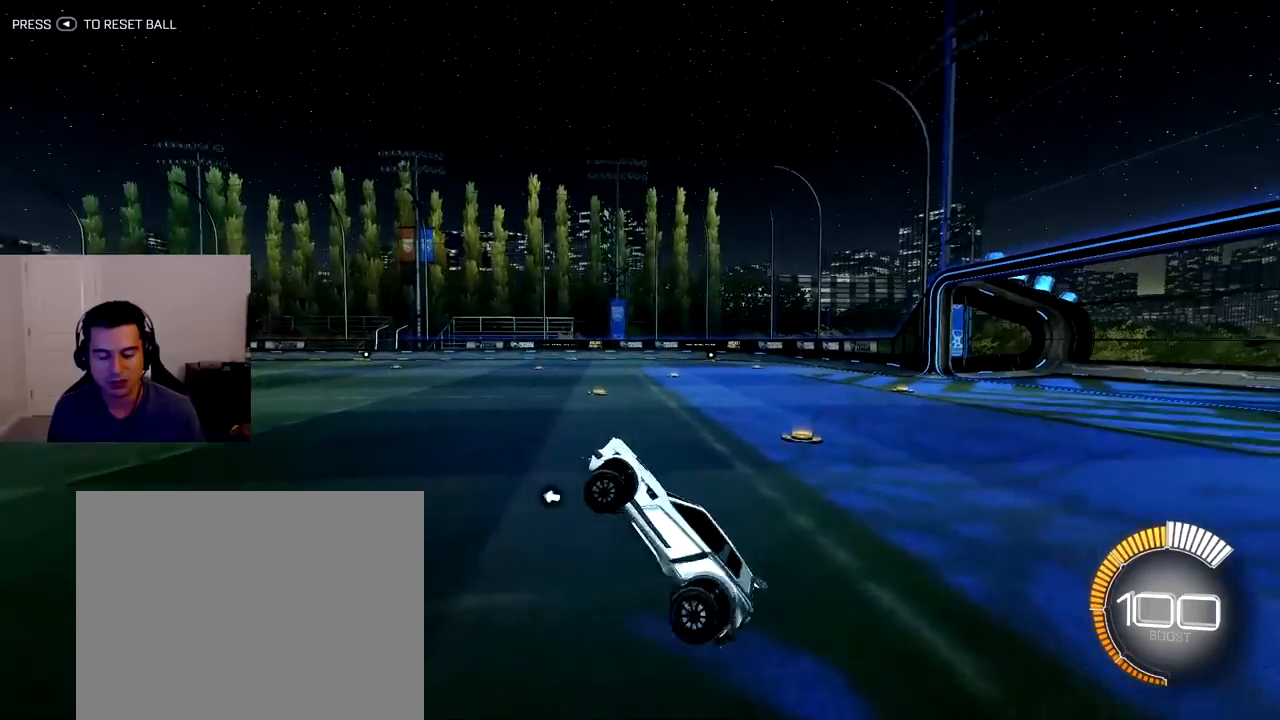
{"buttons": [], "left_stick": "center", "right_stick": "center"}
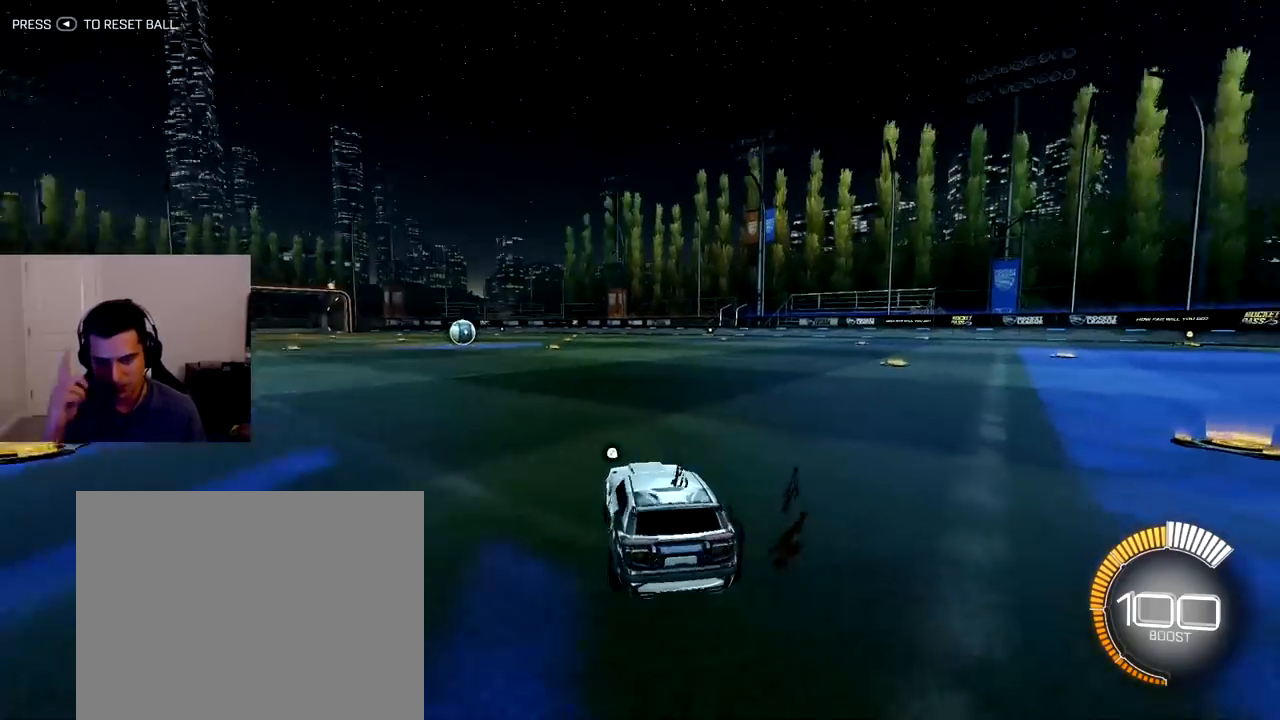
{"buttons": [], "left_stick": "center", "right_stick": "center", "events": []}
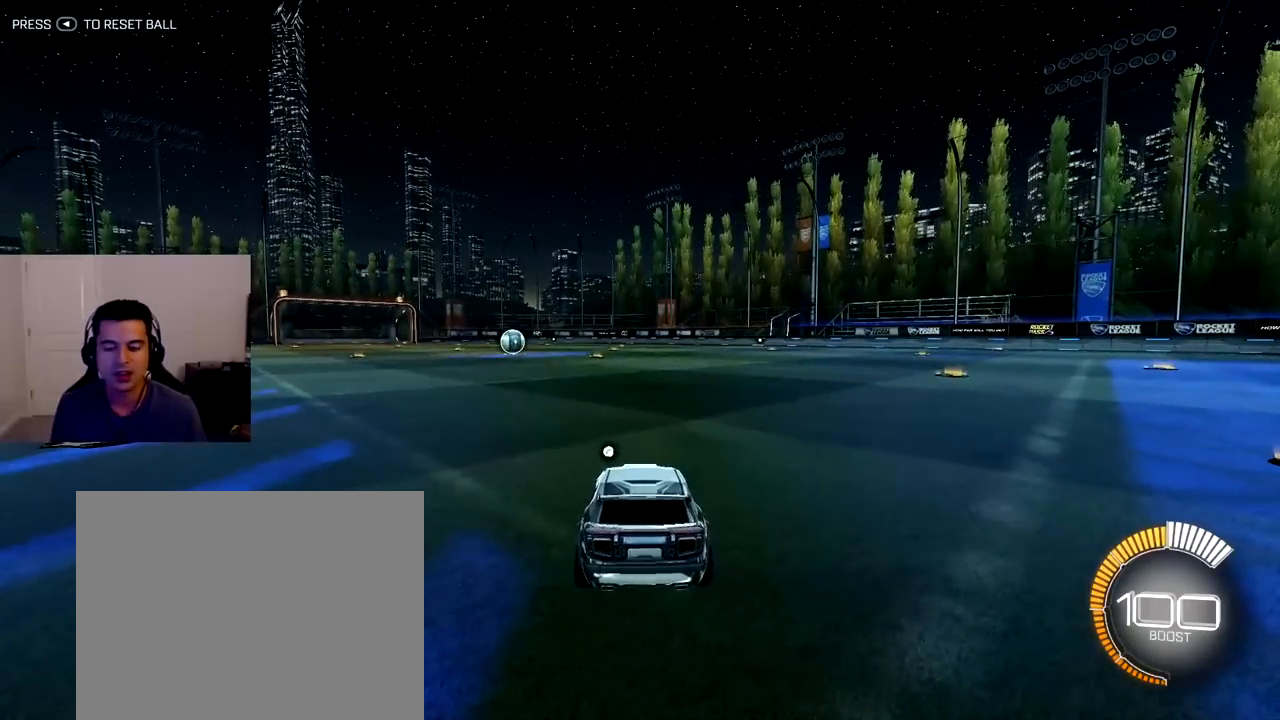
{"buttons": ["R2"], "left_stick": "center", "right_stick": "center", "events": [[367, "R2", "down"]]}
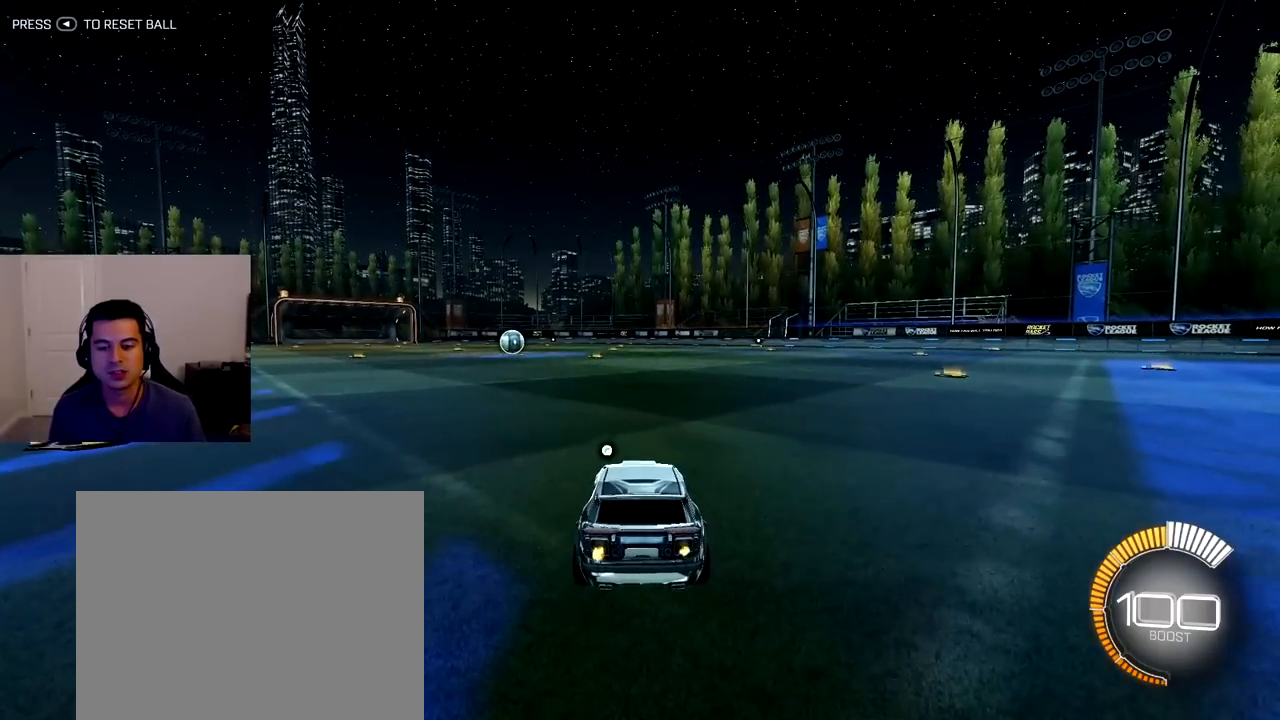
{"buttons": ["R2"], "left_stick": "up-left", "right_stick": "center", "events": [[217, "left_stick", "up-left"]]}
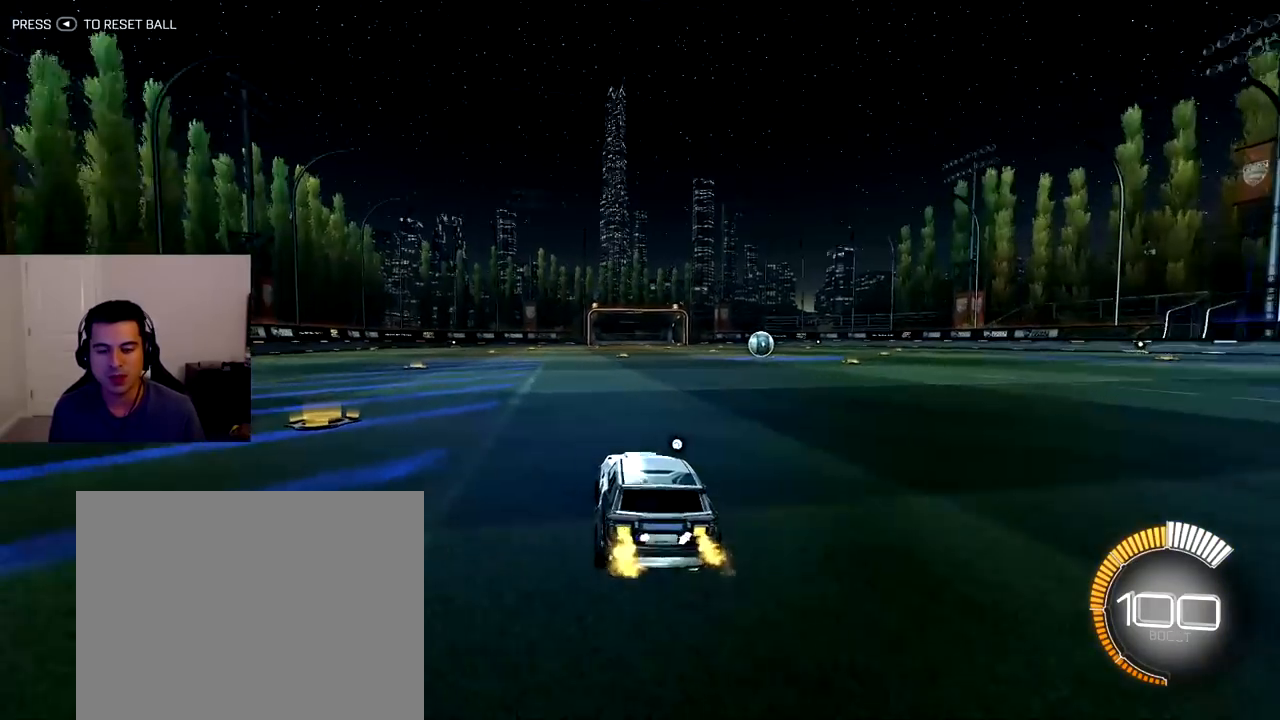
{"buttons": ["R2"], "left_stick": "right", "right_stick": "center", "events": [[17, "left_stick", "center"], [233, "left_stick", "up-left"], [450, "left_stick", "center"], [500, "left_stick", "right"]]}
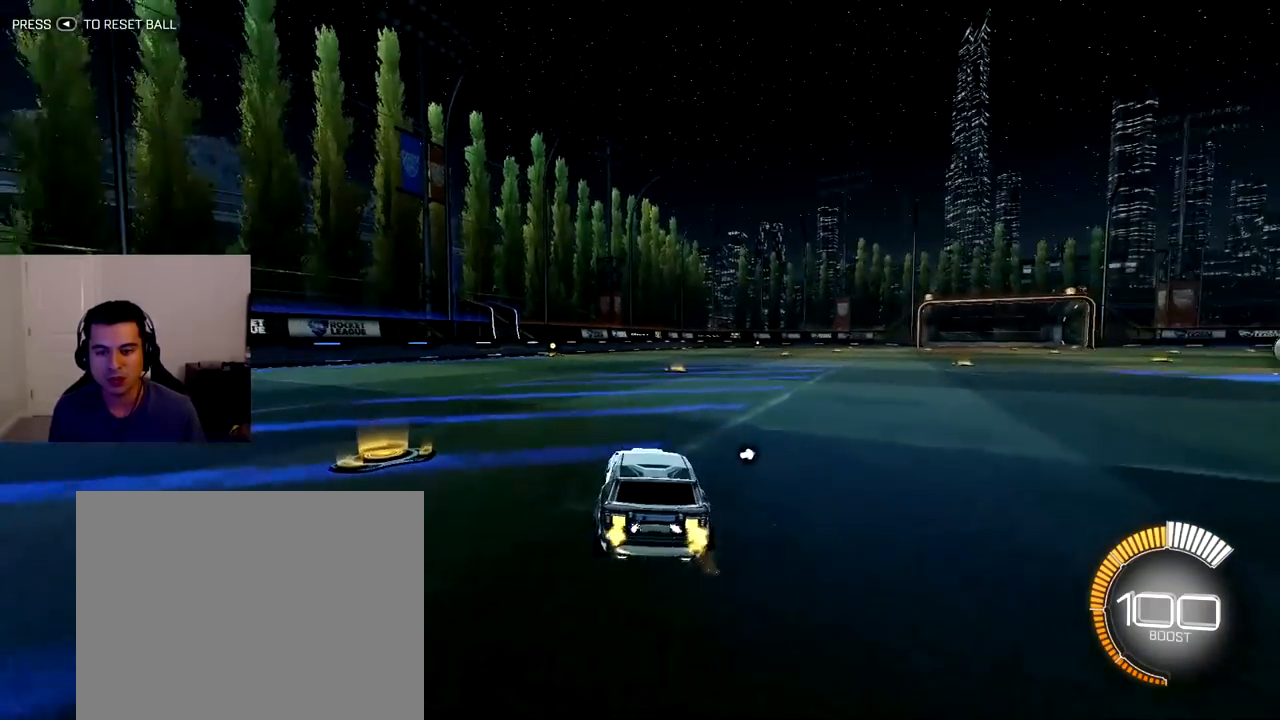
{"buttons": [], "left_stick": "center", "right_stick": "center", "events": [[17, "R2", "up"], [250, "left_stick", "center"]]}
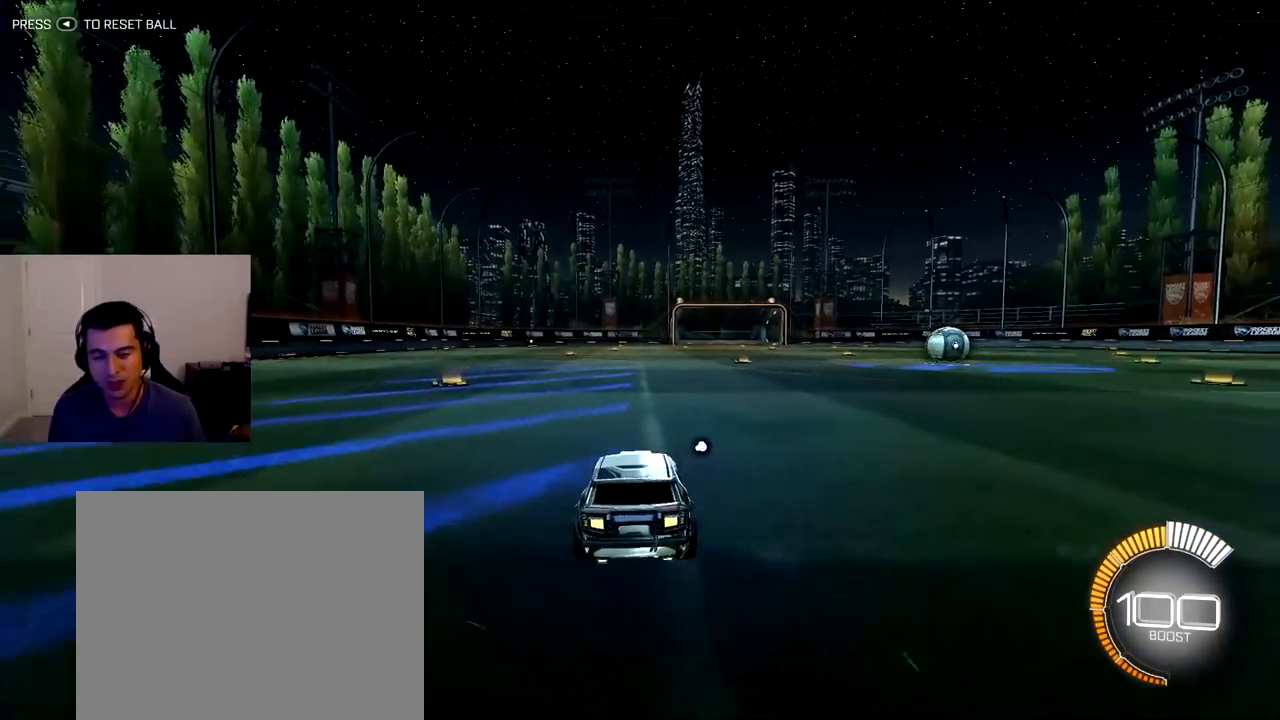
{"buttons": [], "left_stick": "center", "right_stick": "center", "events": [[200, "L2", "down"], [500, "L2", "up"]]}
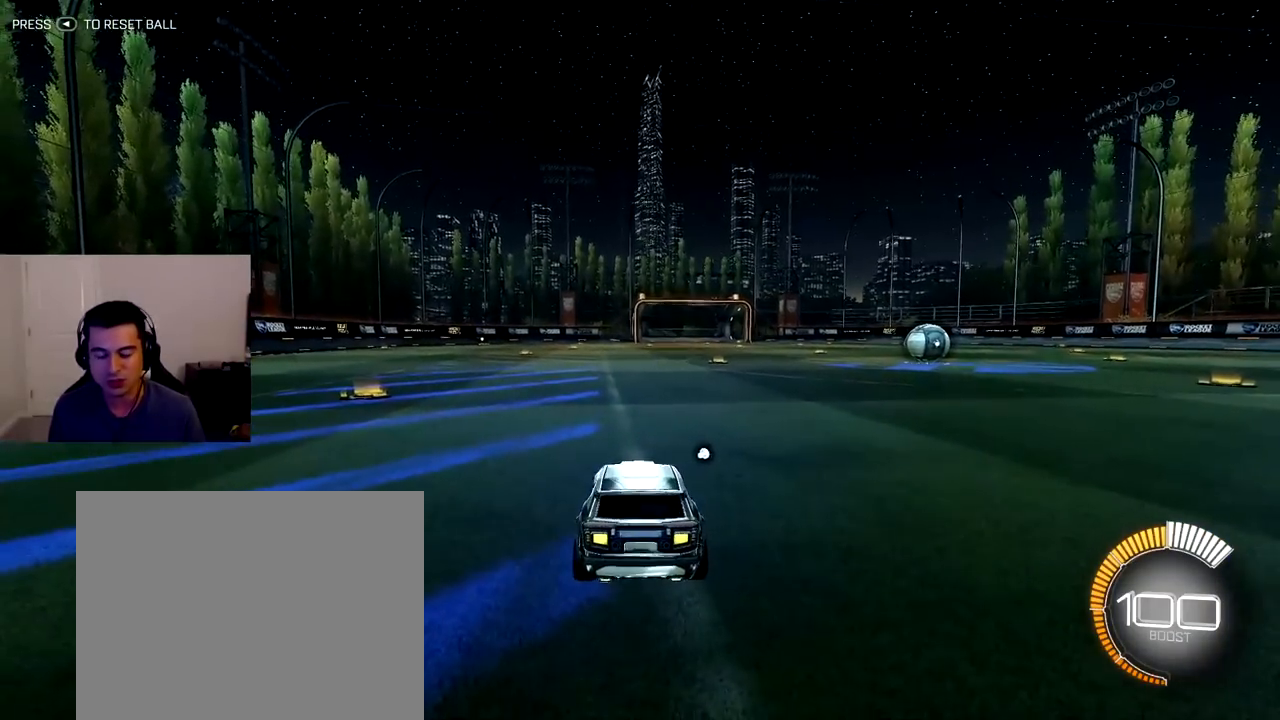
{"buttons": [], "left_stick": "center", "right_stick": "center", "events": []}
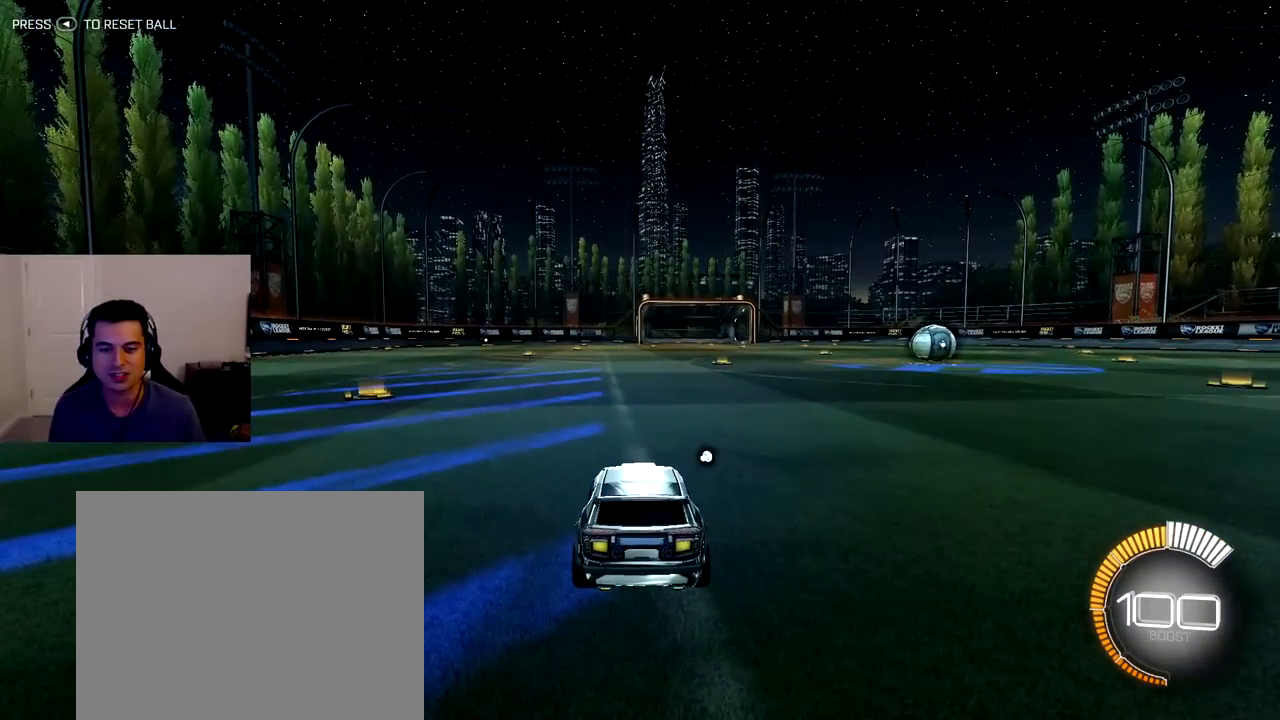
{"buttons": [], "left_stick": "center", "right_stick": "center", "events": []}
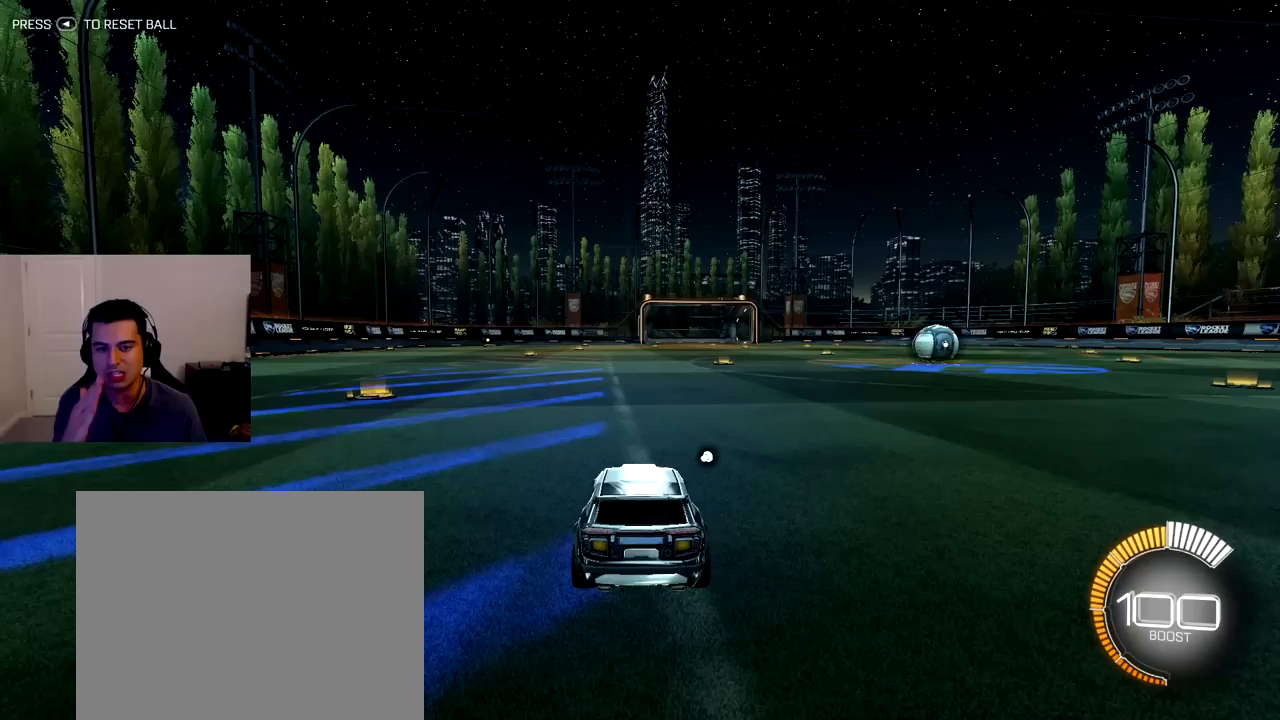
{"buttons": [], "left_stick": "center", "right_stick": "center", "events": []}
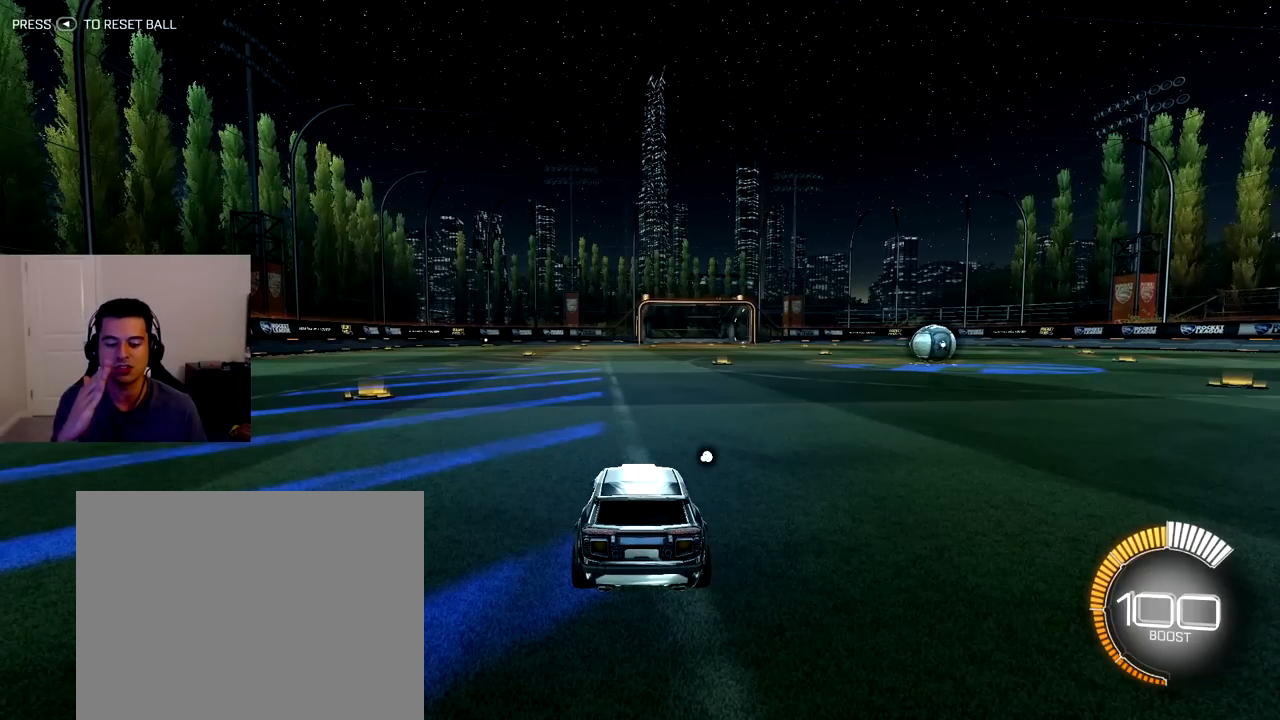
{"buttons": [], "left_stick": "center", "right_stick": "center", "events": []}
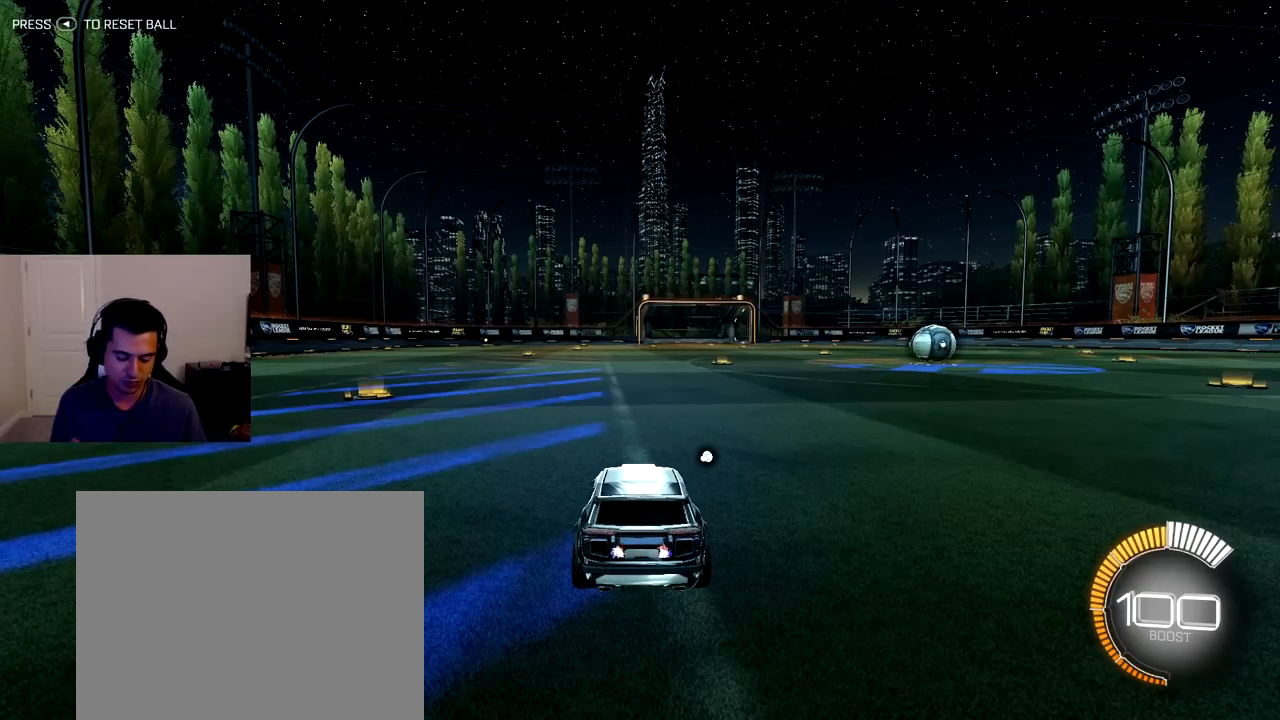
{"buttons": [], "left_stick": "center", "right_stick": "center", "events": []}
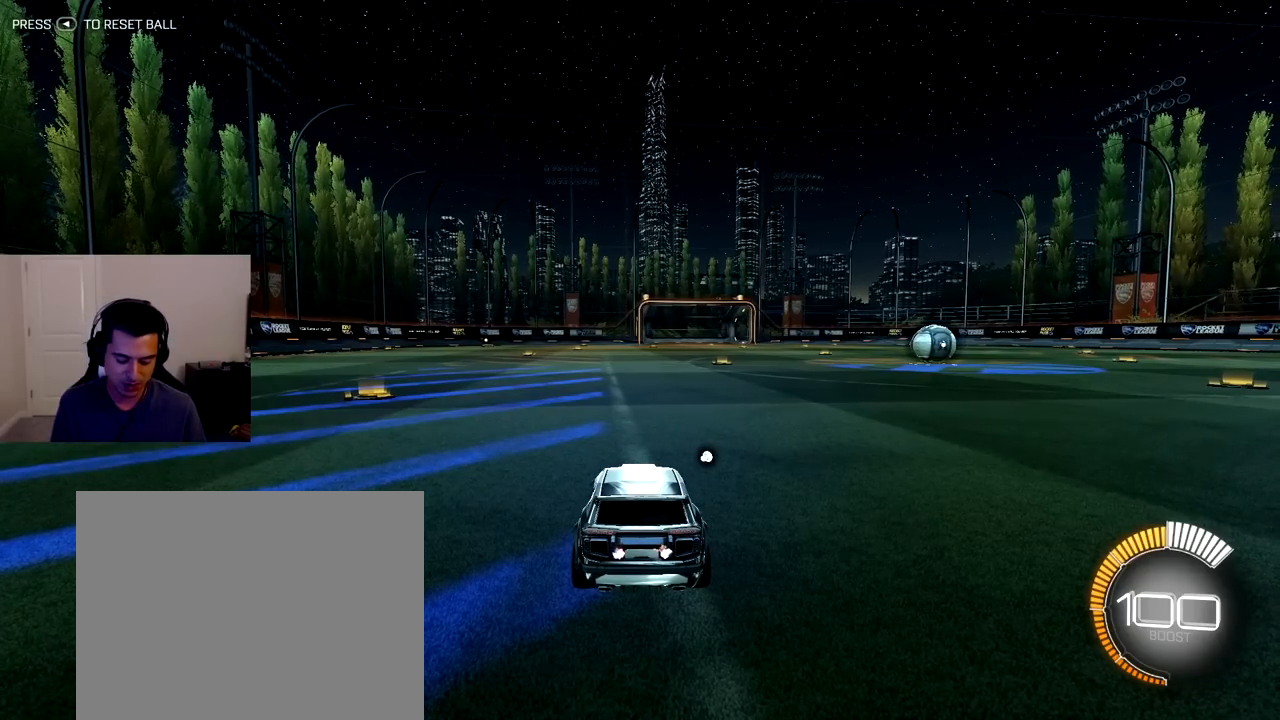
{"buttons": [], "left_stick": "center", "right_stick": "center", "events": []}
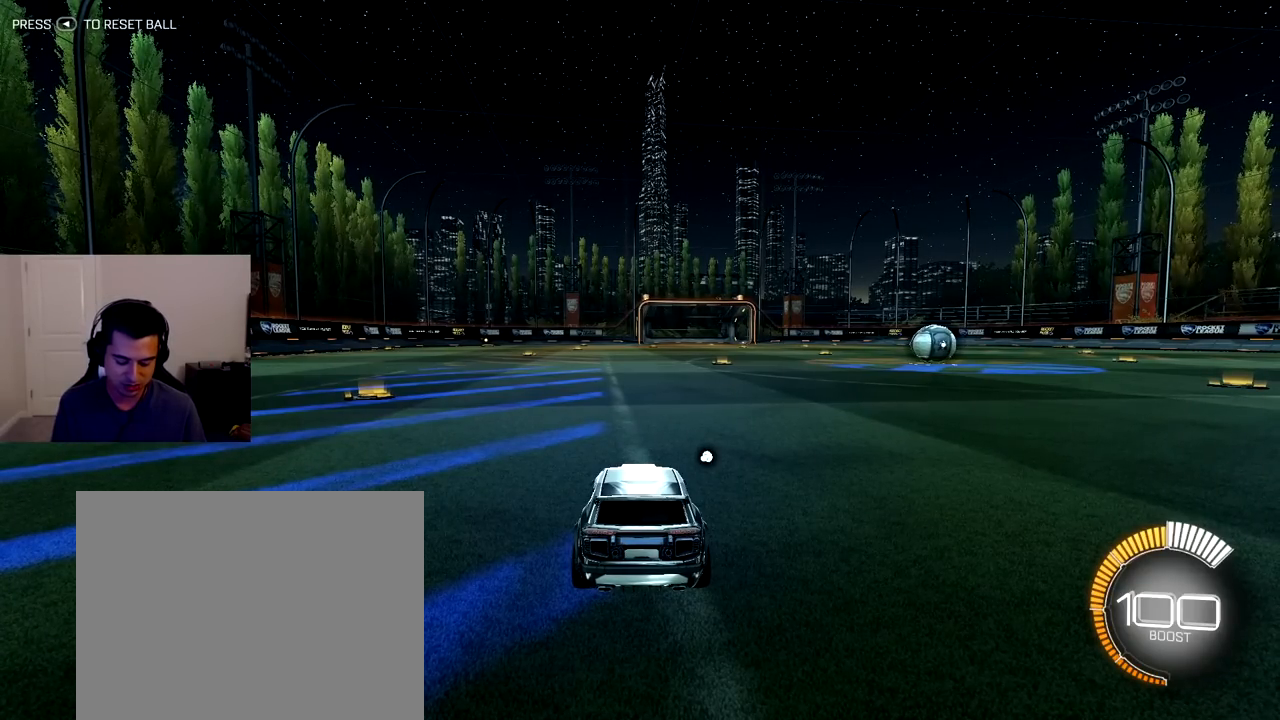
{"buttons": [], "left_stick": "center", "right_stick": "center"}
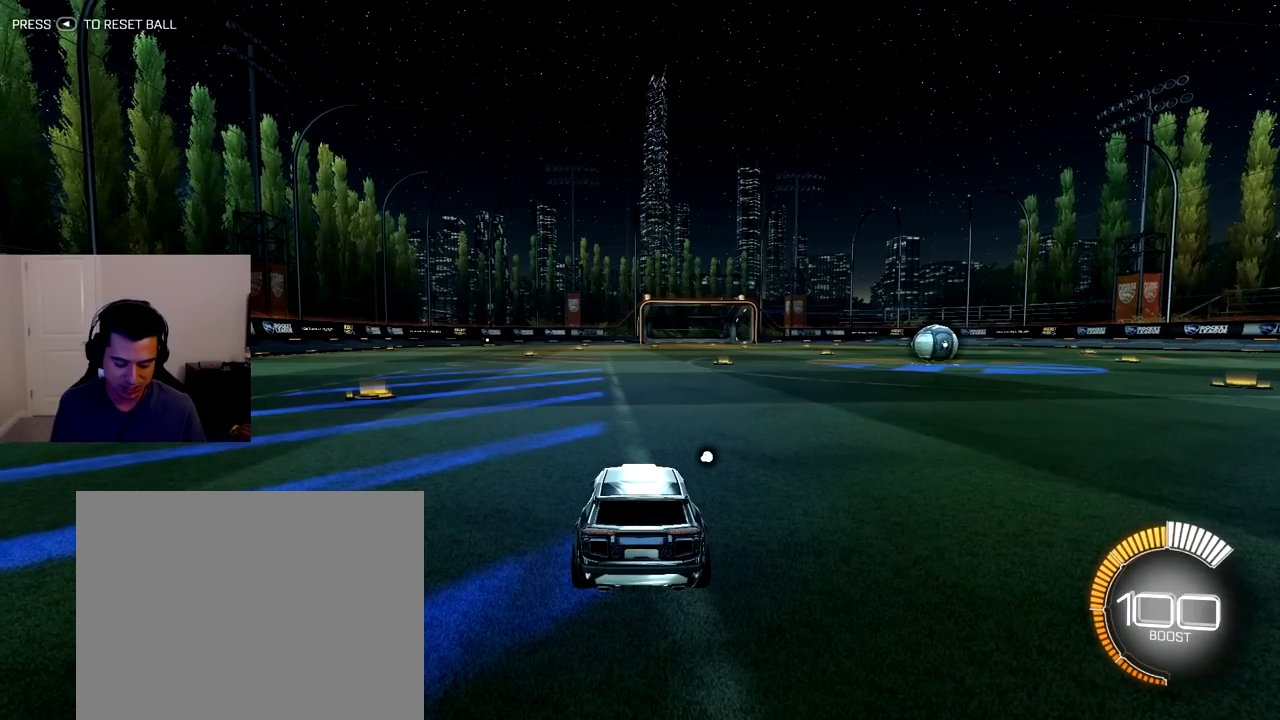
{"buttons": [], "left_stick": "up-left", "right_stick": "center", "events": [[467, "left_stick", "up-left"]]}
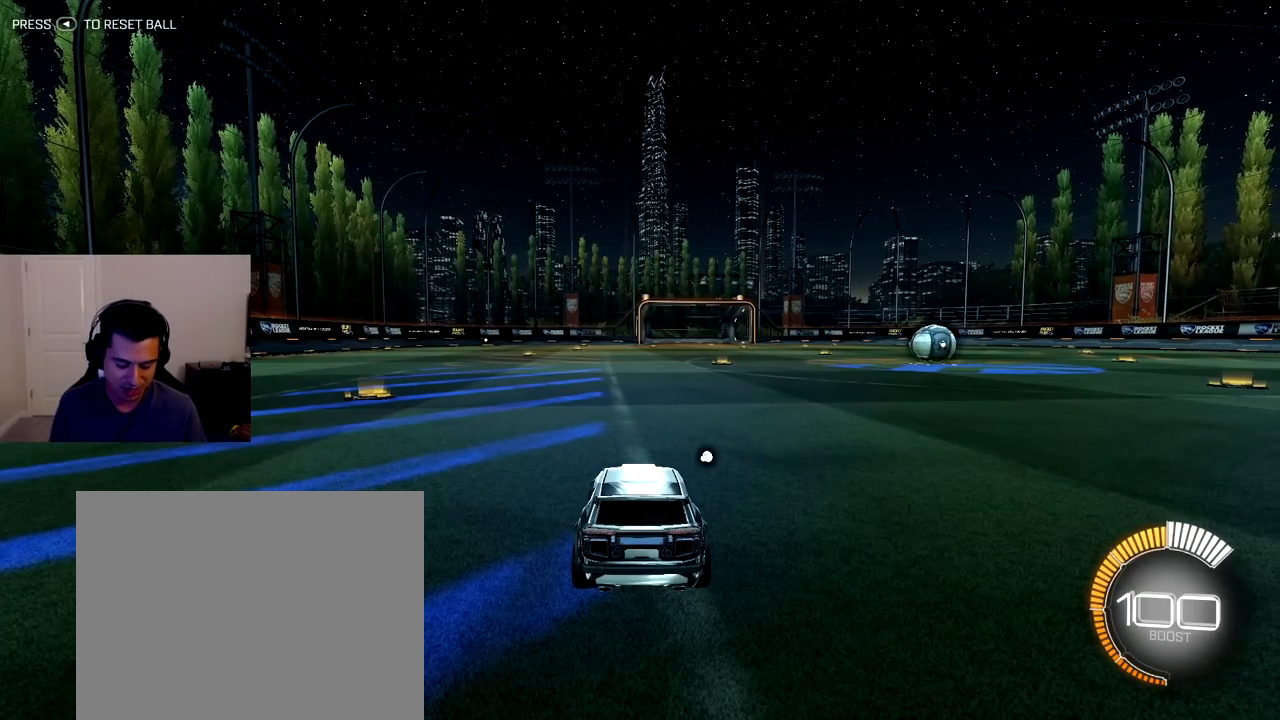
{"buttons": [], "left_stick": "up-left", "right_stick": "center", "events": []}
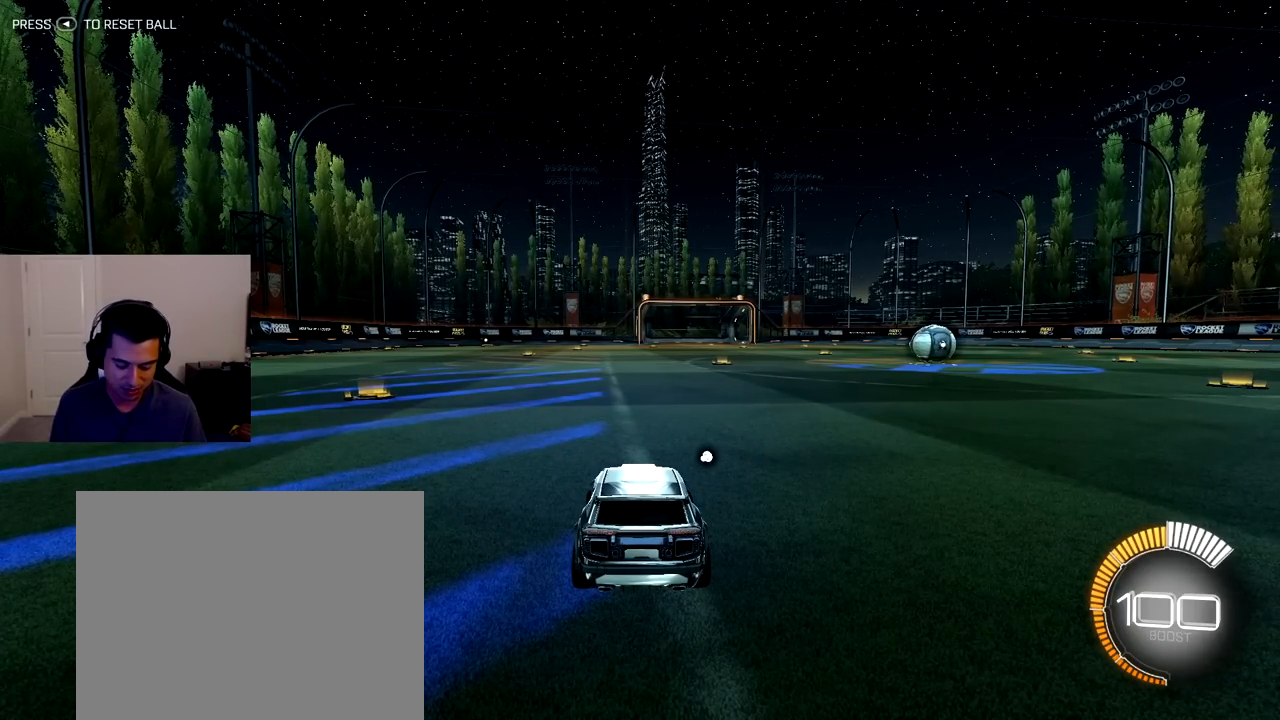
{"buttons": [], "left_stick": "up-left", "right_stick": "center", "events": []}
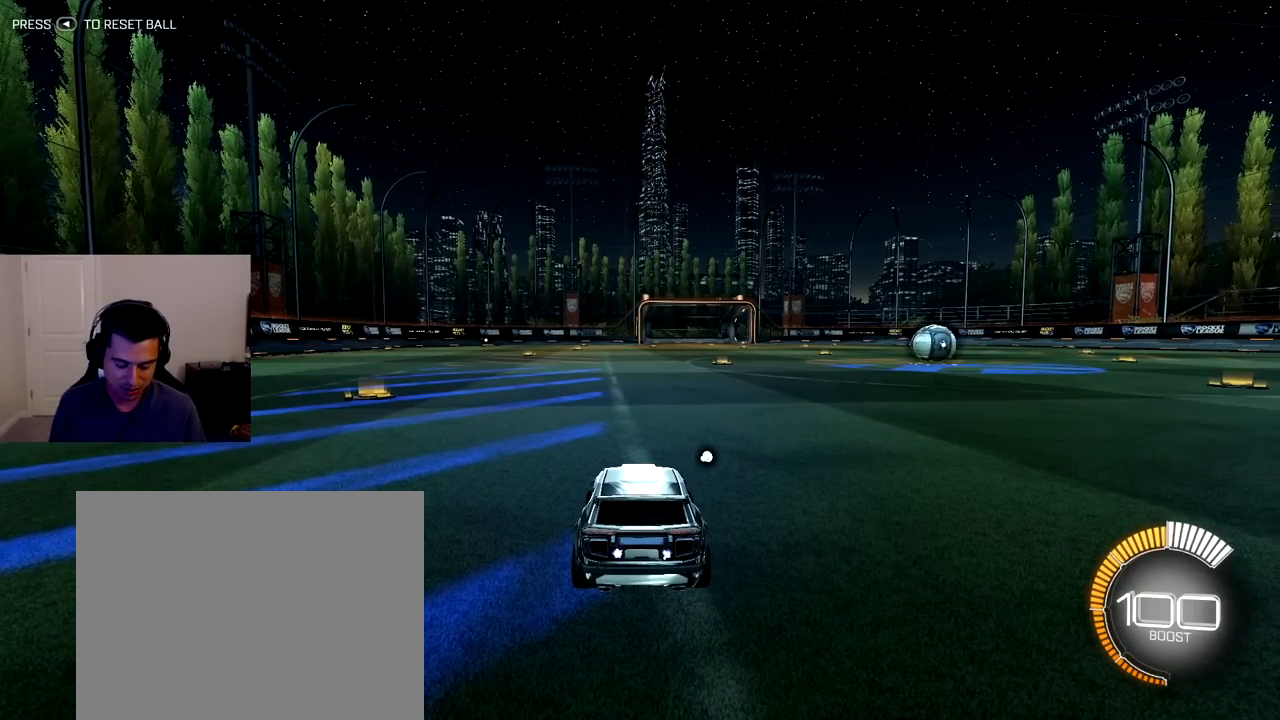
{"buttons": [], "left_stick": "up-left", "right_stick": "center", "events": []}
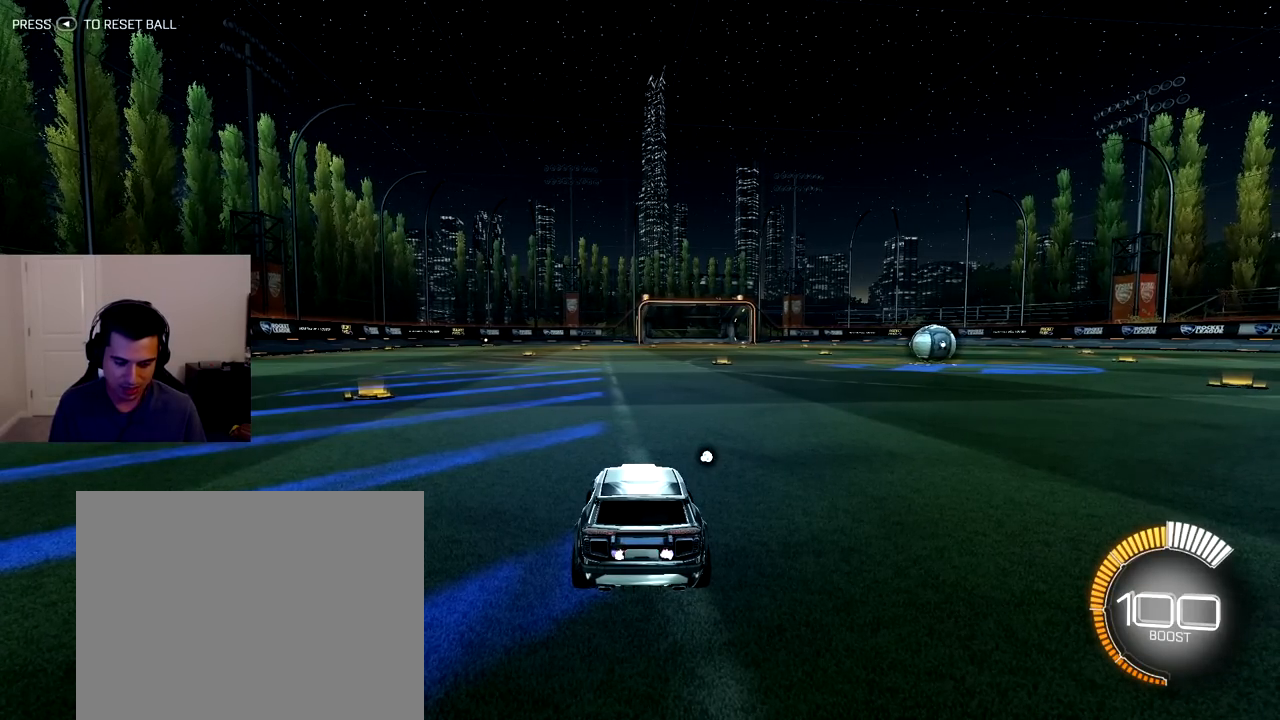
{"buttons": [], "left_stick": "down-right", "right_stick": "center"}
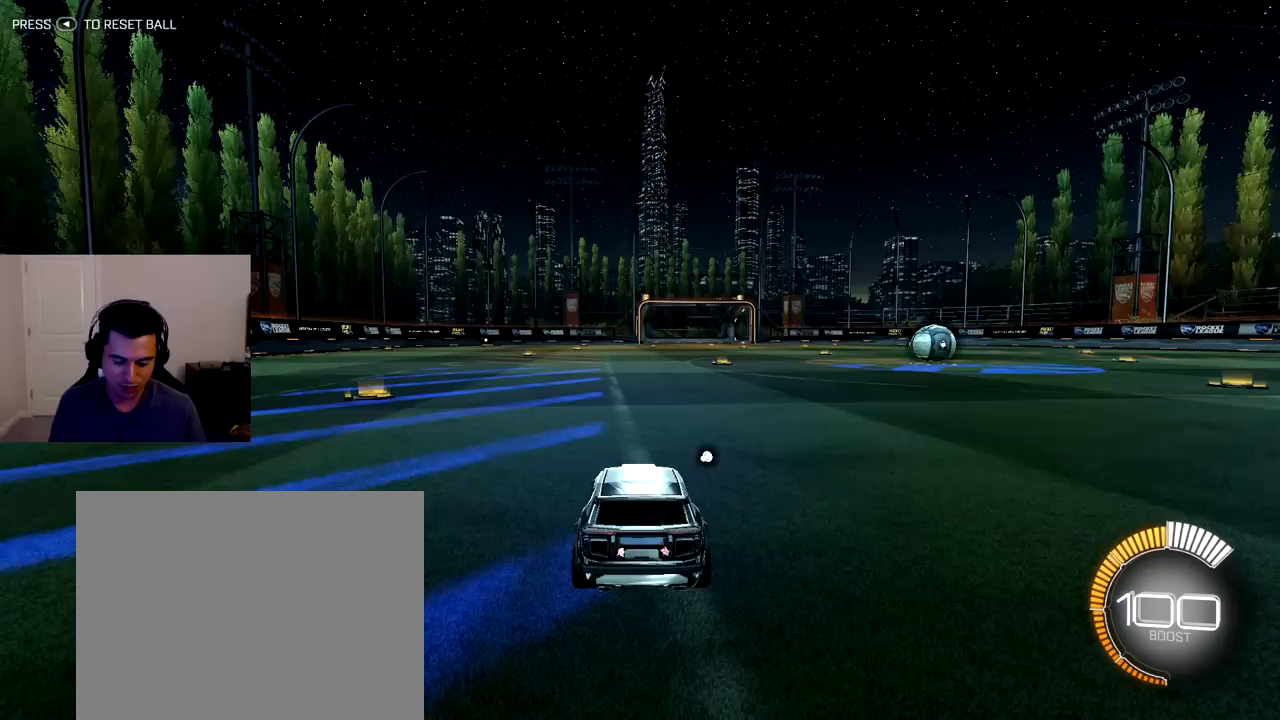
{"buttons": [], "left_stick": "center", "right_stick": "center", "events": [[33, "L2", "down"], [417, "L2", "up"], [450, "left_stick", "center"]]}
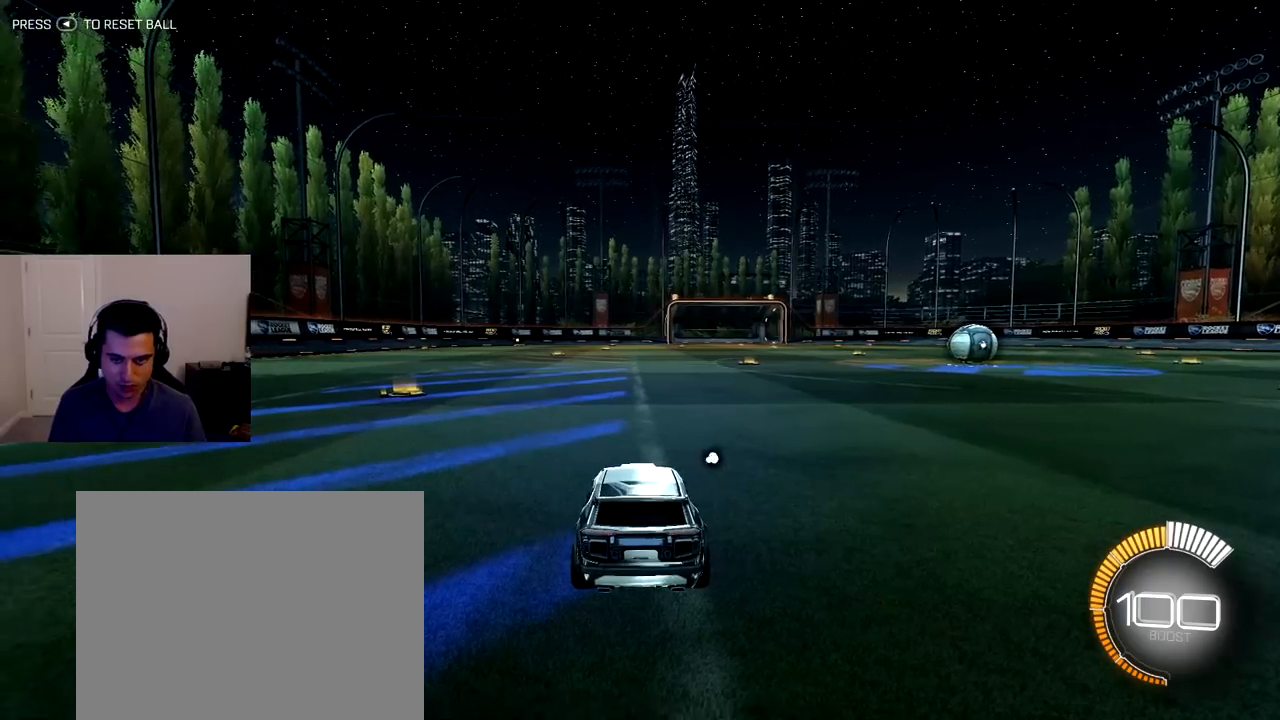
{"buttons": ["R1", "R2"], "left_stick": "center", "right_stick": "center", "events": [[317, "R2", "down"], [400, "R1", "down"]]}
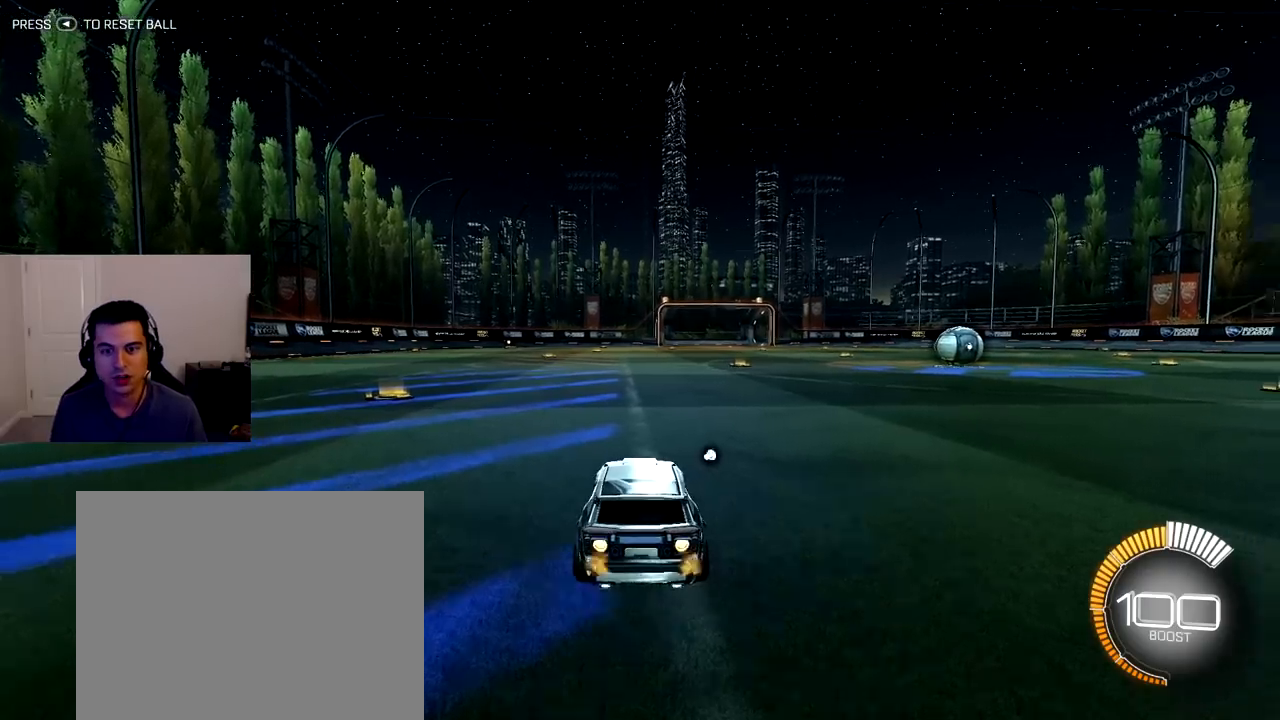
{"buttons": ["R1", "R2"], "left_stick": "center", "right_stick": "center", "events": [[283, "left_stick", "up-left"], [417, "left_stick", "center"]]}
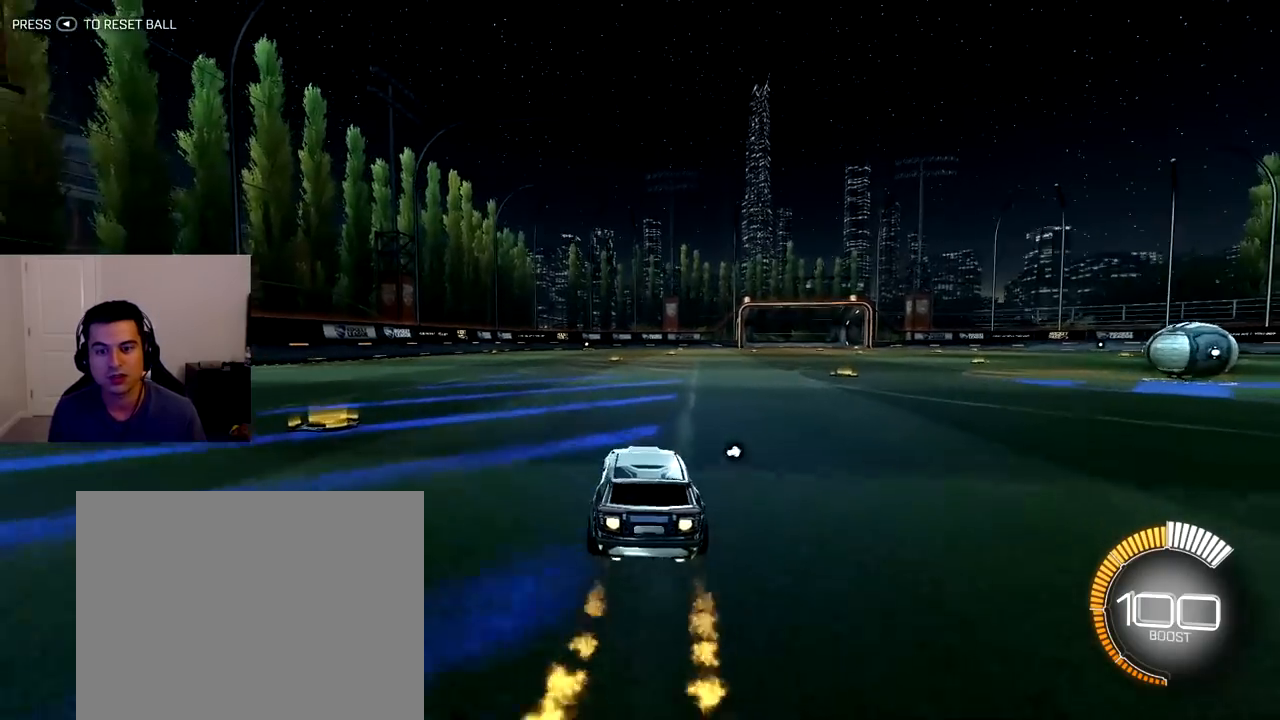
{"buttons": ["CROSS", "R1", "R2"], "left_stick": "down-right", "right_stick": "center", "events": [[300, "left_stick", "down-right"], [383, "CROSS", "down"]]}
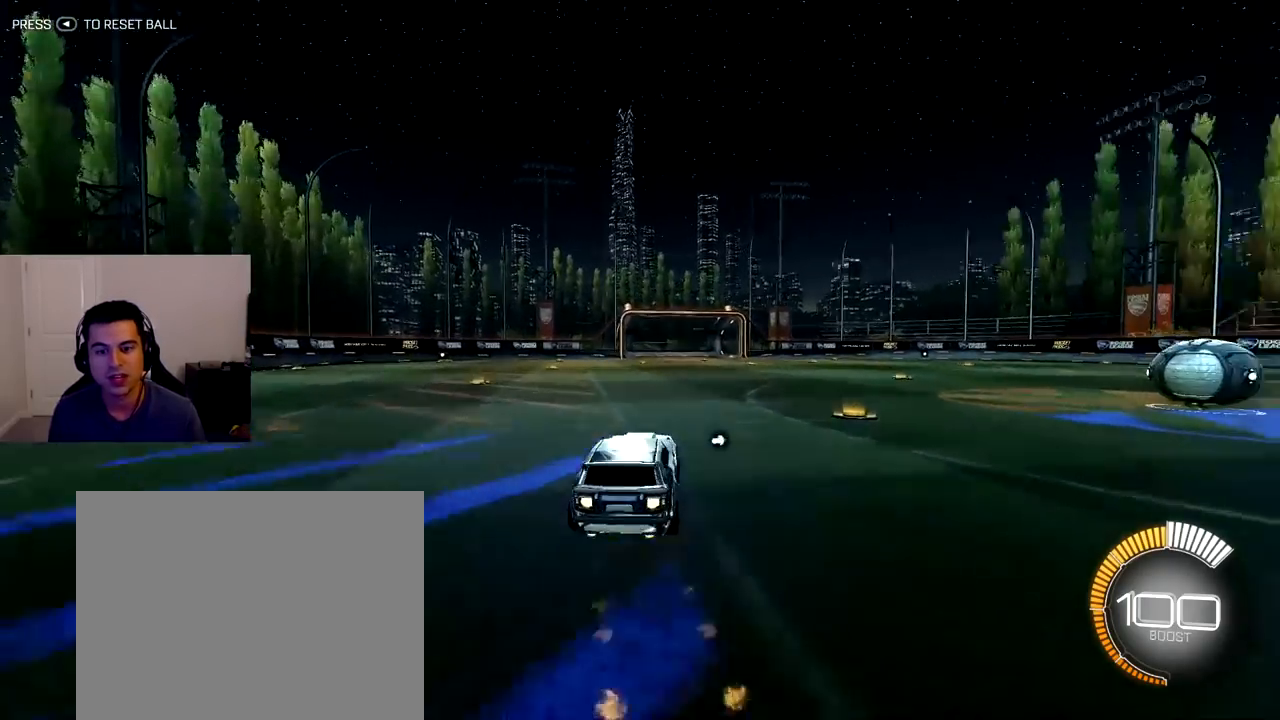
{"buttons": ["L1", "R1", "R2"], "left_stick": "down", "right_stick": "center"}
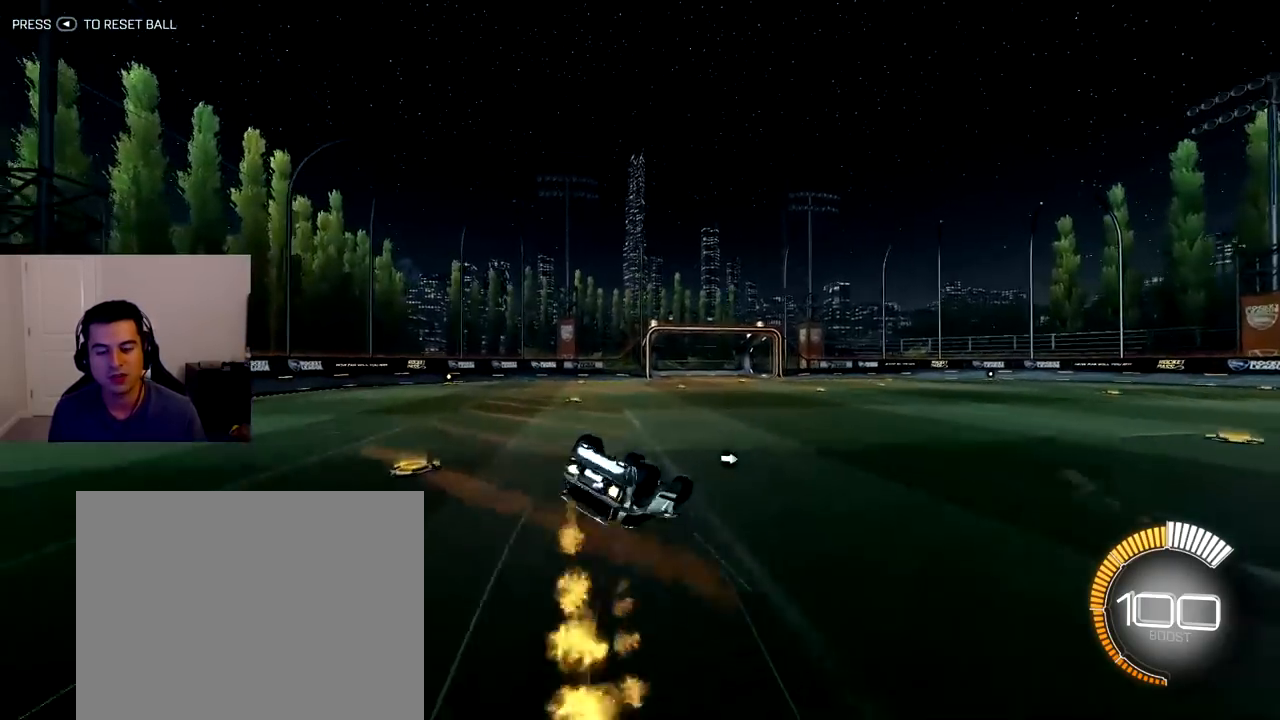
{"buttons": ["R2"], "left_stick": "center", "right_stick": "center", "events": [[250, "R1", "up"], [383, "left_stick", "down-left"], [450, "L1", "up"], [500, "left_stick", "center"]]}
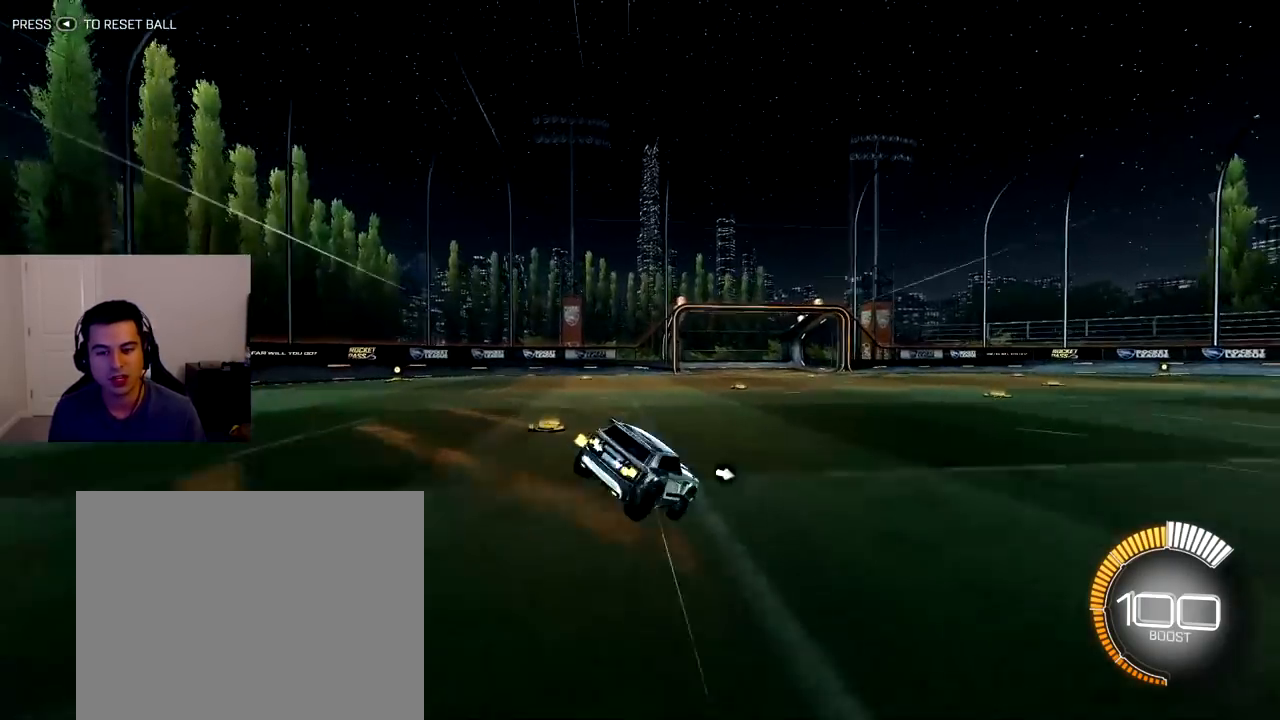
{"buttons": ["R2"], "left_stick": "center", "right_stick": "center", "events": [[150, "L2", "down"], [267, "L2", "up"], [350, "R2", "up"], [467, "R2", "down"]]}